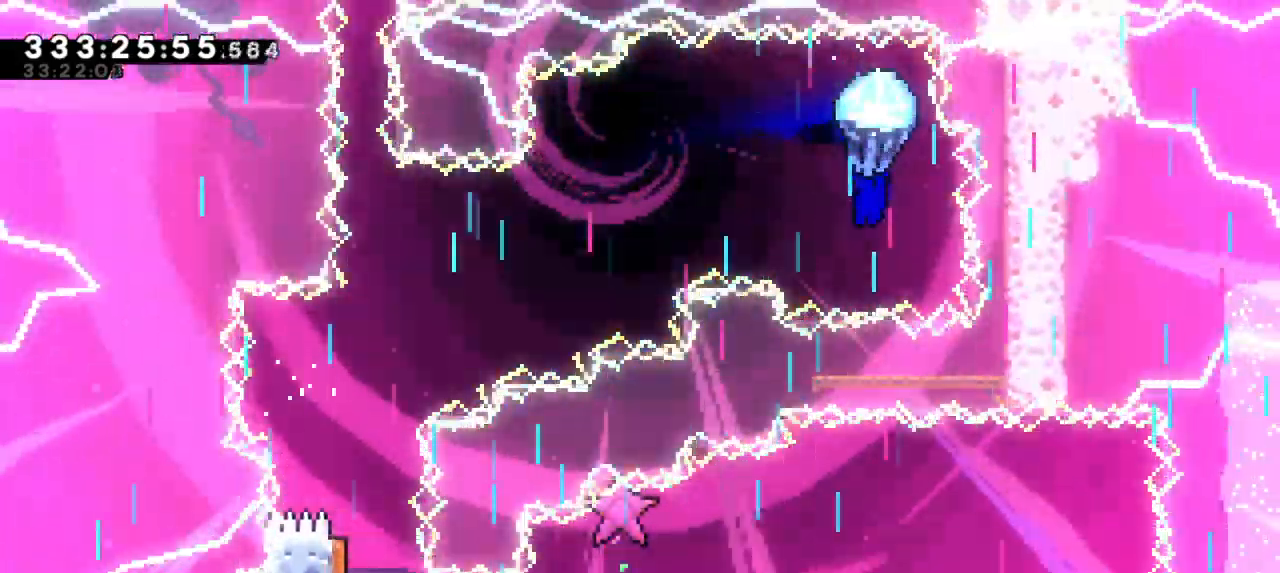
Gameplay with keyboard; each line is a JSON object with the keys held at the frame after it. "events" lists presses ("down") and releases ("up") of "dash", "demo", "down", "grab", "jump", "jump2", "left", "right" and "up" between this image and that frame as [ms after this image, input, new state], when the widget could be followed in between. No other keys are recorded. Mouse input is not recorded. Key names are as the overlay labels them; some are game actions (e.g. jump) rather than physical keys.
{"keys": ["down", "grab", "left"], "events": [[367, "down", "down"]]}
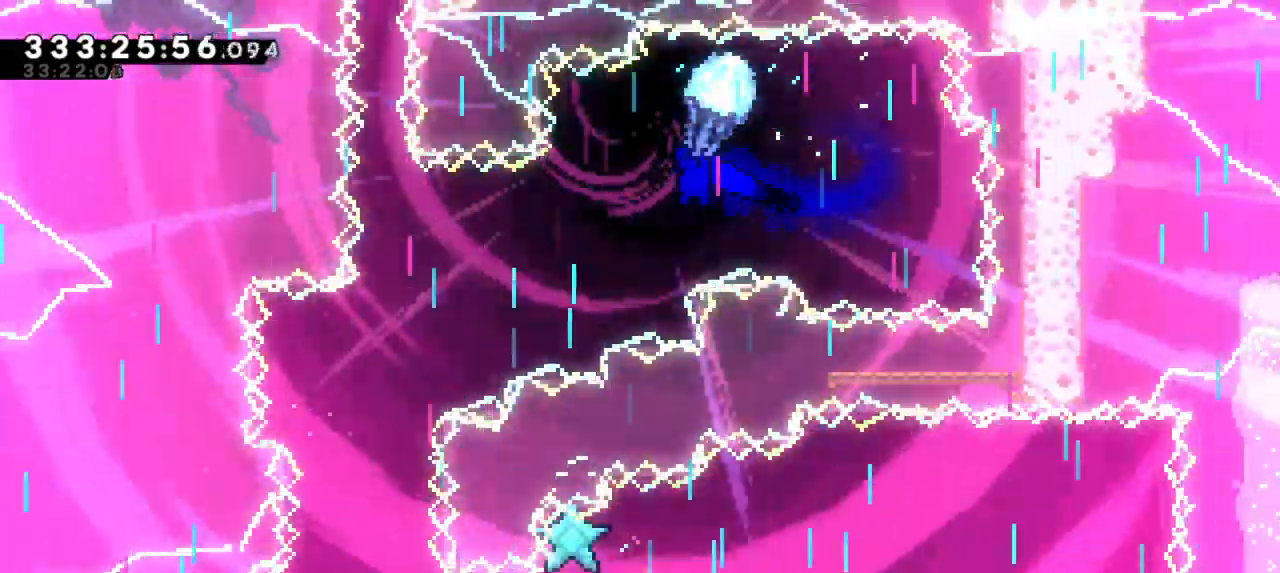
{"keys": ["grab", "left"], "events": [[433, "down", "up"]]}
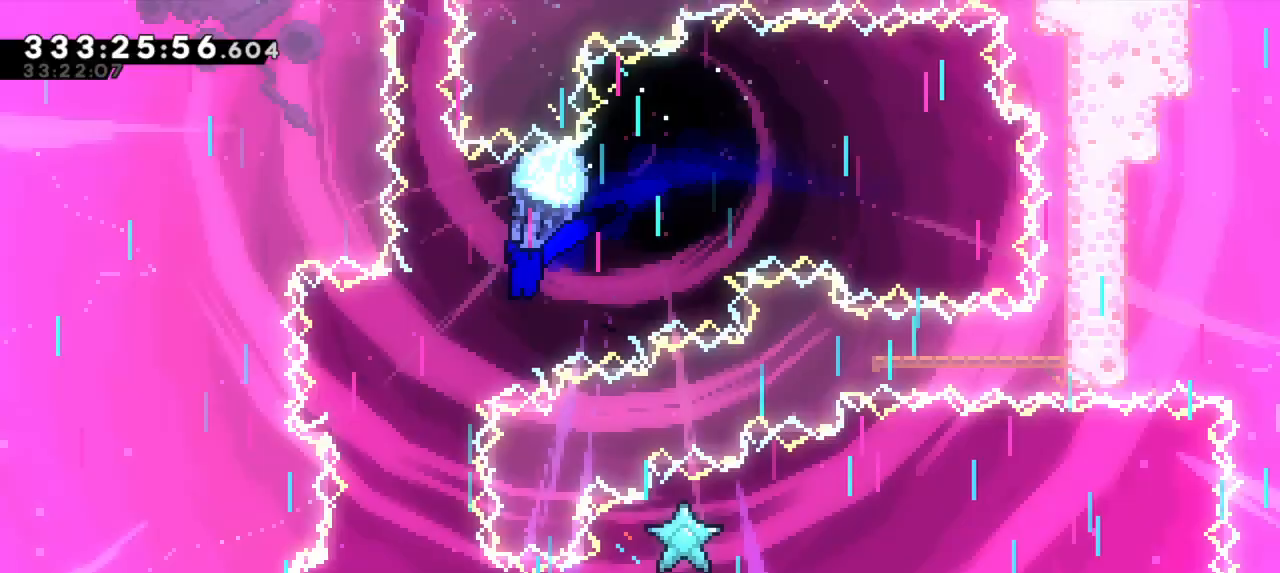
{"keys": ["down", "grab"], "events": [[33, "left", "up"], [133, "down", "down"]]}
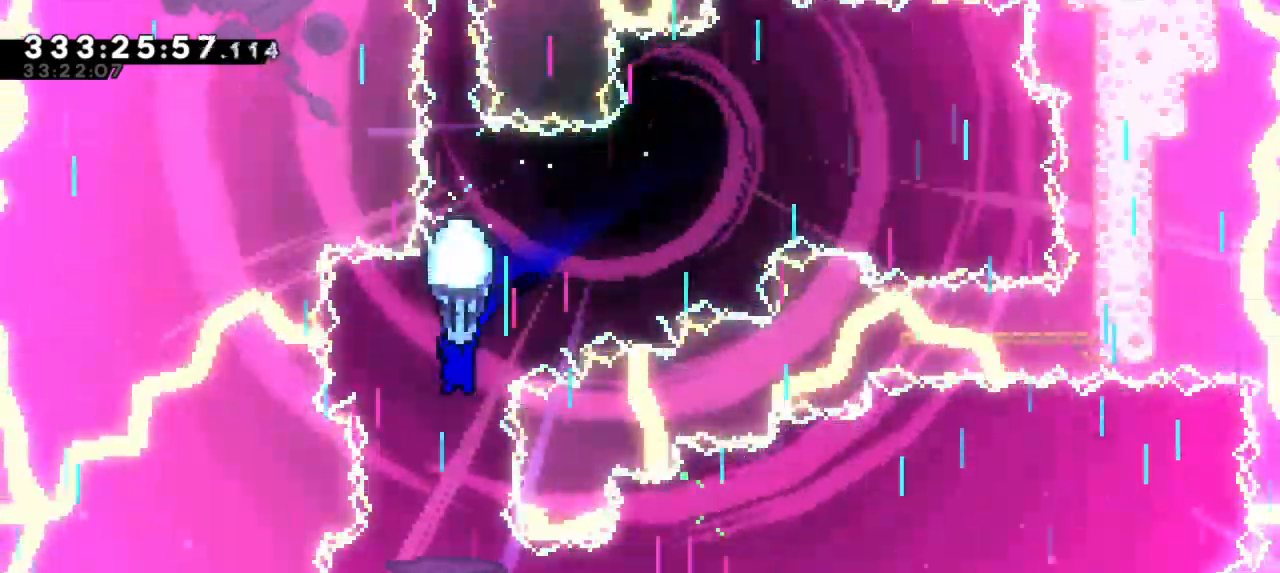
{"keys": ["down", "grab"], "events": [[267, "right", "down"], [333, "right", "up"]]}
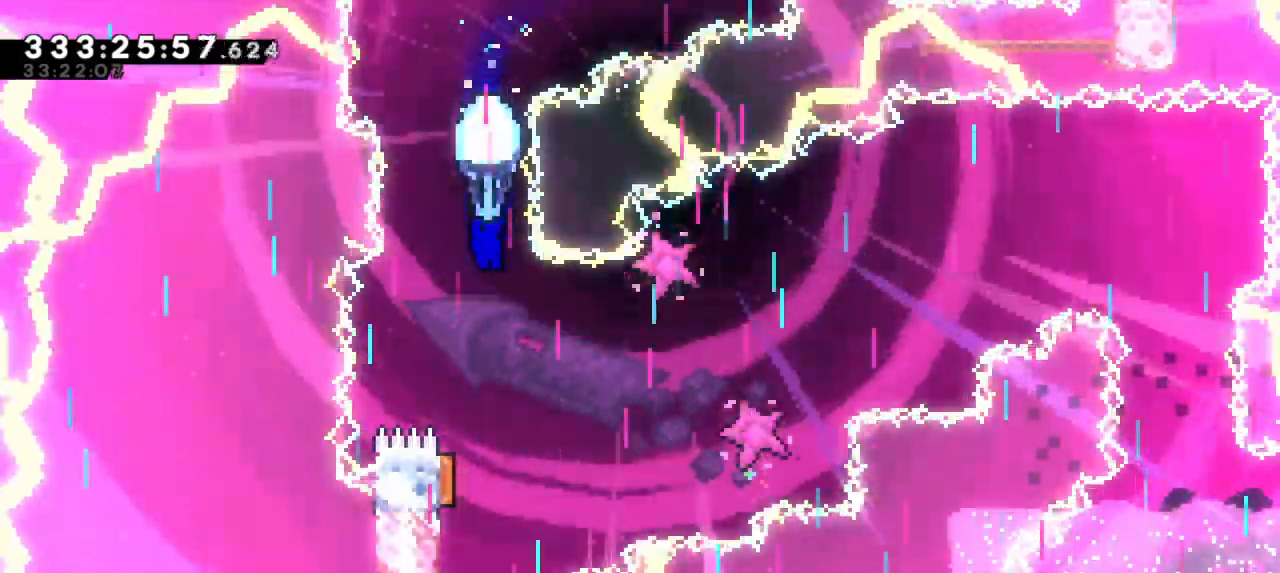
{"keys": ["down", "grab"], "events": []}
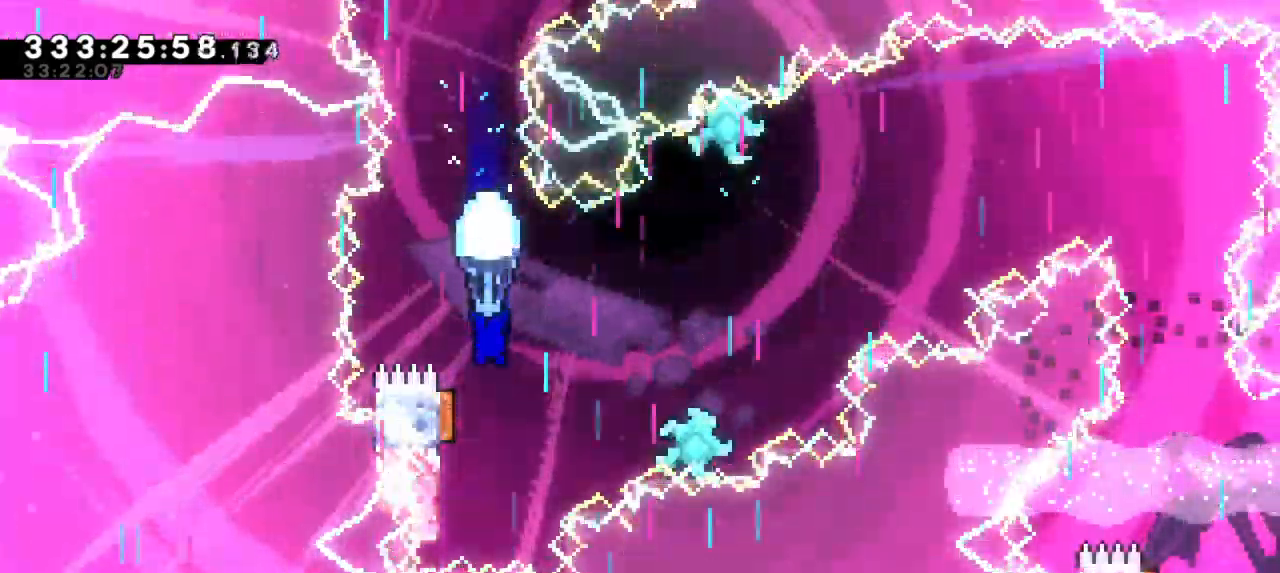
{"keys": ["grab"], "events": [[167, "down", "up"]]}
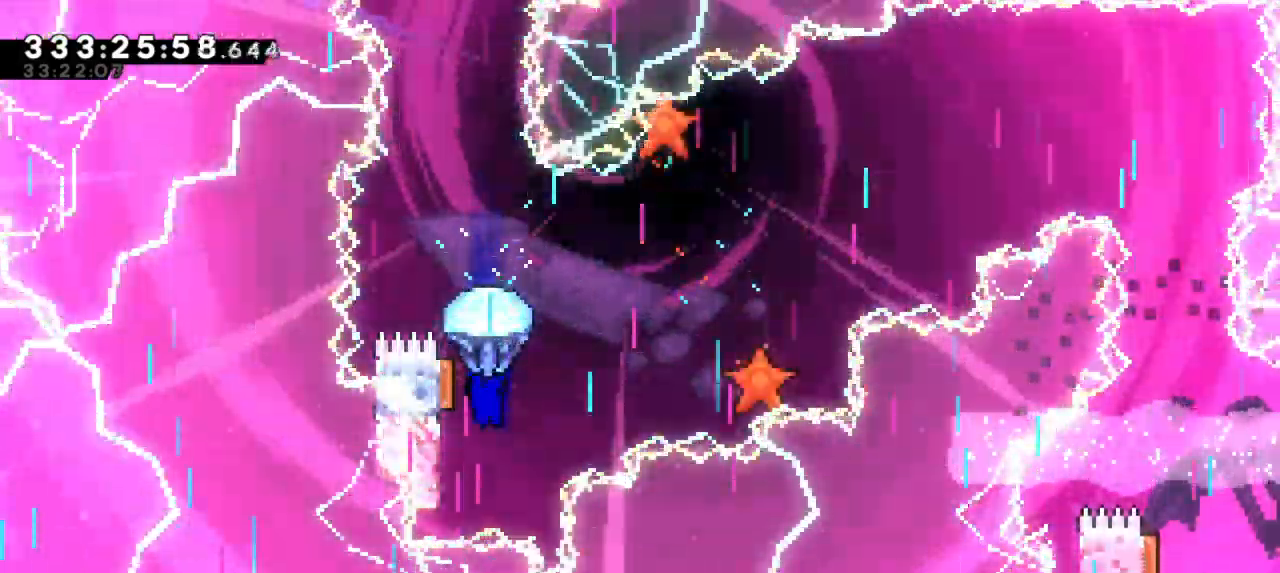
{"keys": ["down", "grab"], "events": [[317, "down", "down"]]}
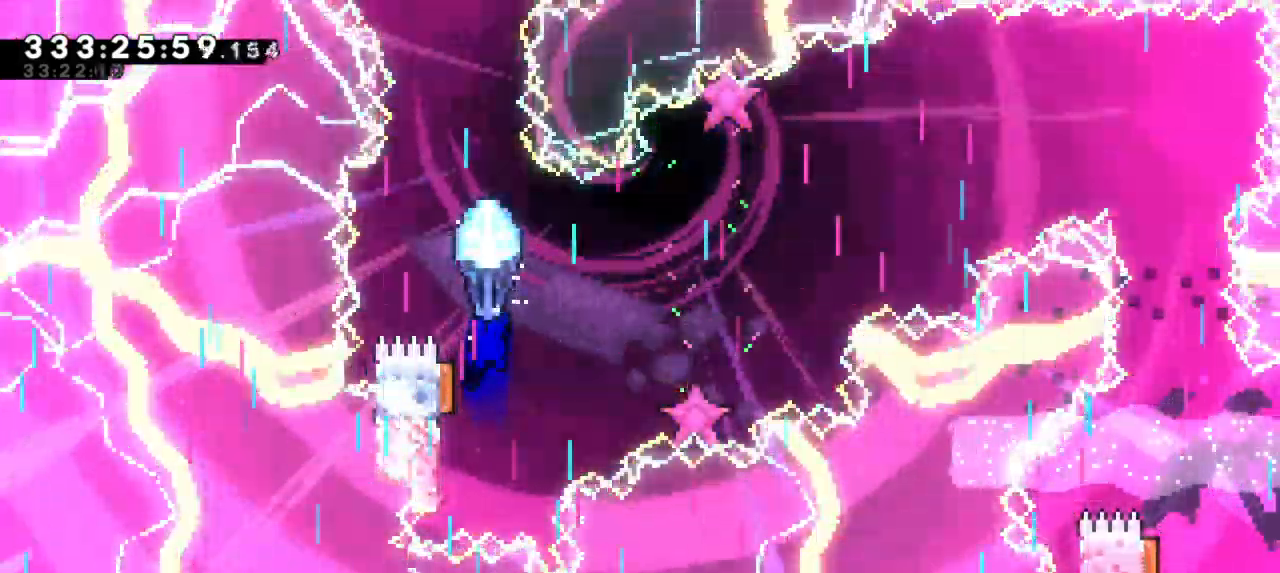
{"keys": ["grab"], "events": [[183, "down", "up"]]}
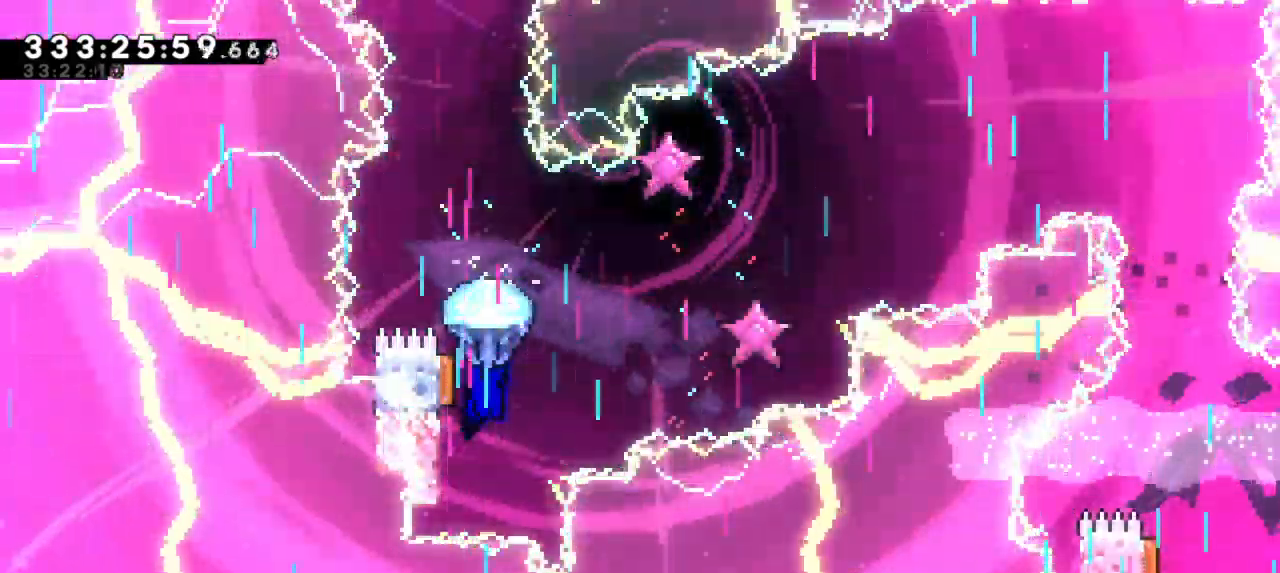
{"keys": ["down", "grab"], "events": [[267, "down", "down"]]}
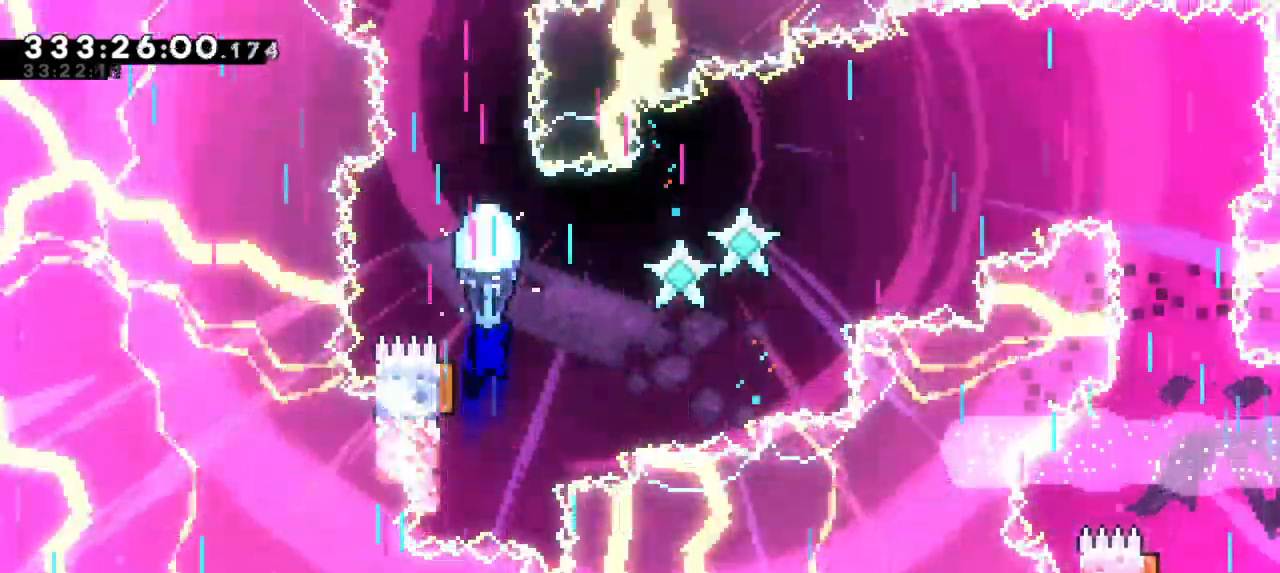
{"keys": ["grab", "left"], "events": [[100, "down", "up"], [483, "left", "down"]]}
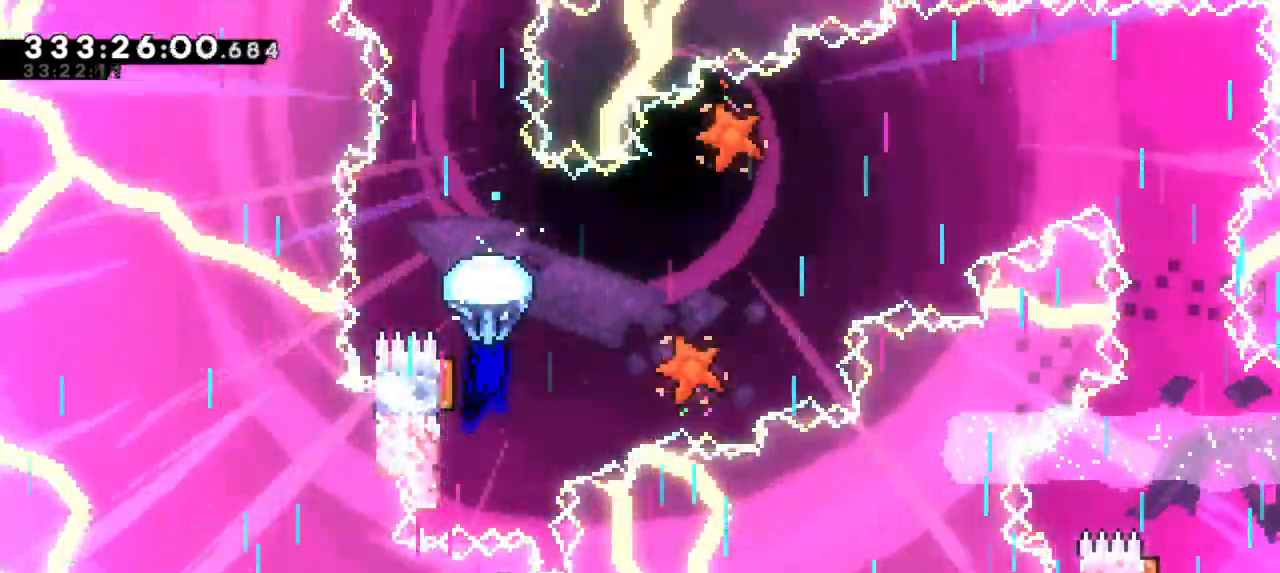
{"keys": ["grab", "right"], "events": [[233, "right", "down"], [267, "left", "up"]]}
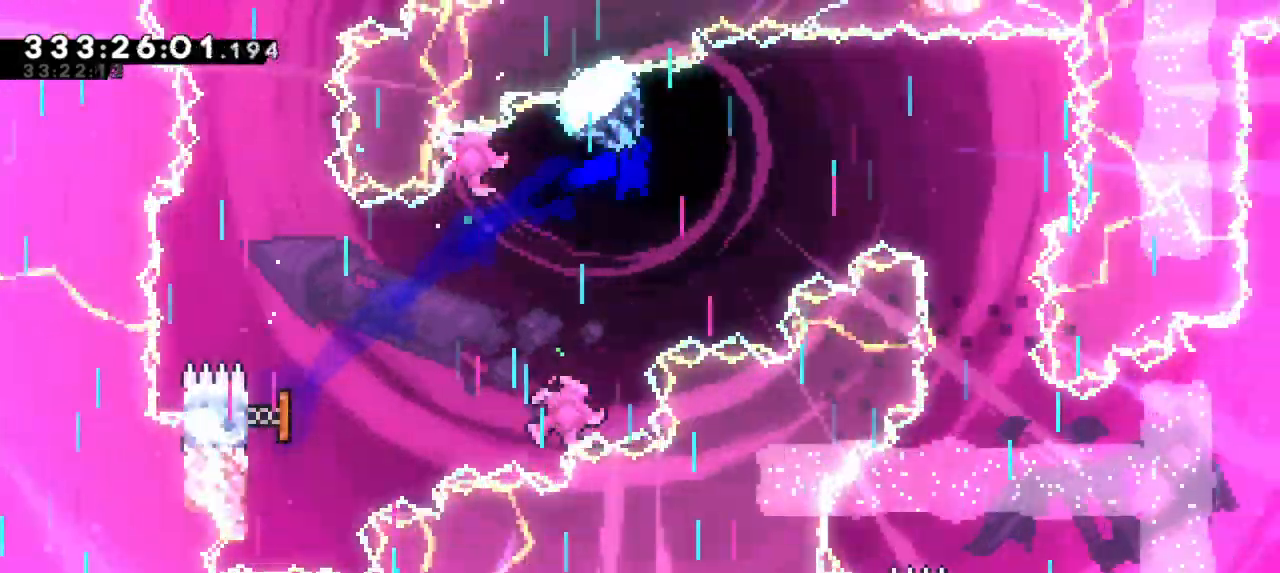
{"keys": ["down", "grab"], "events": [[333, "down", "down"], [333, "right", "up"]]}
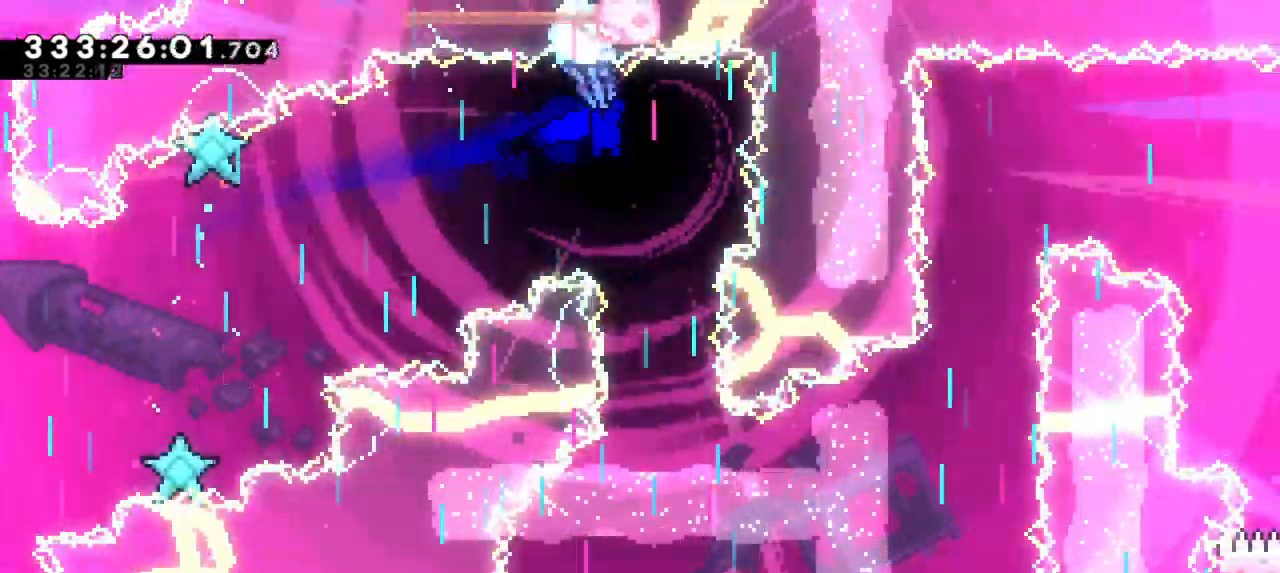
{"keys": ["grab", "right"], "events": [[233, "down", "up"], [417, "right", "down"]]}
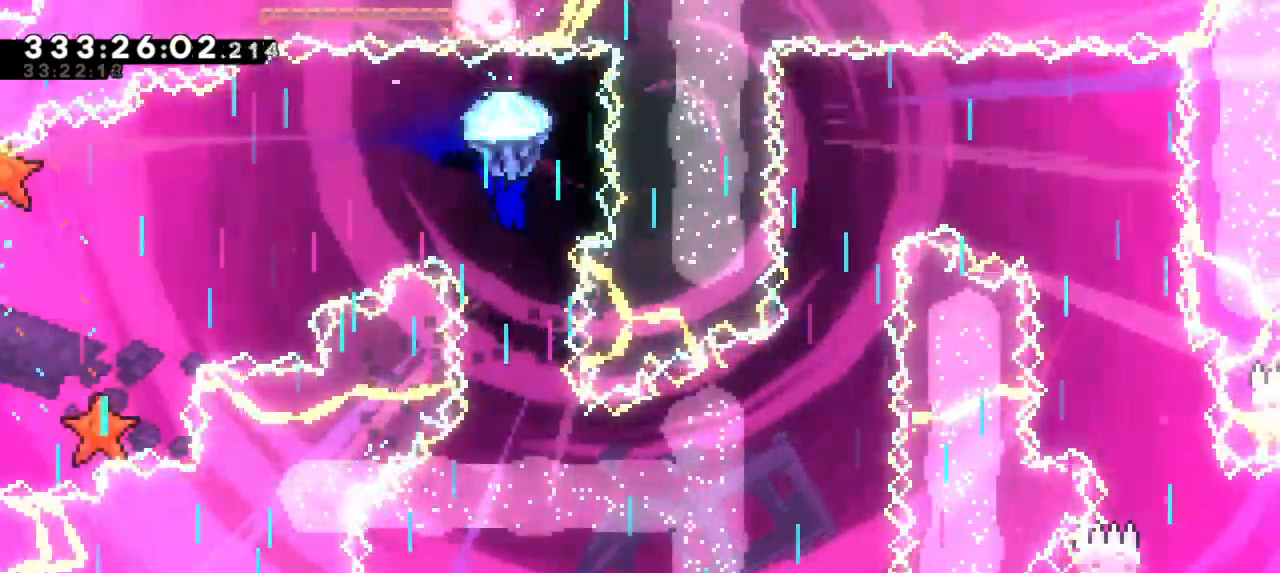
{"keys": ["down", "grab"], "events": [[17, "right", "up"], [200, "down", "down"]]}
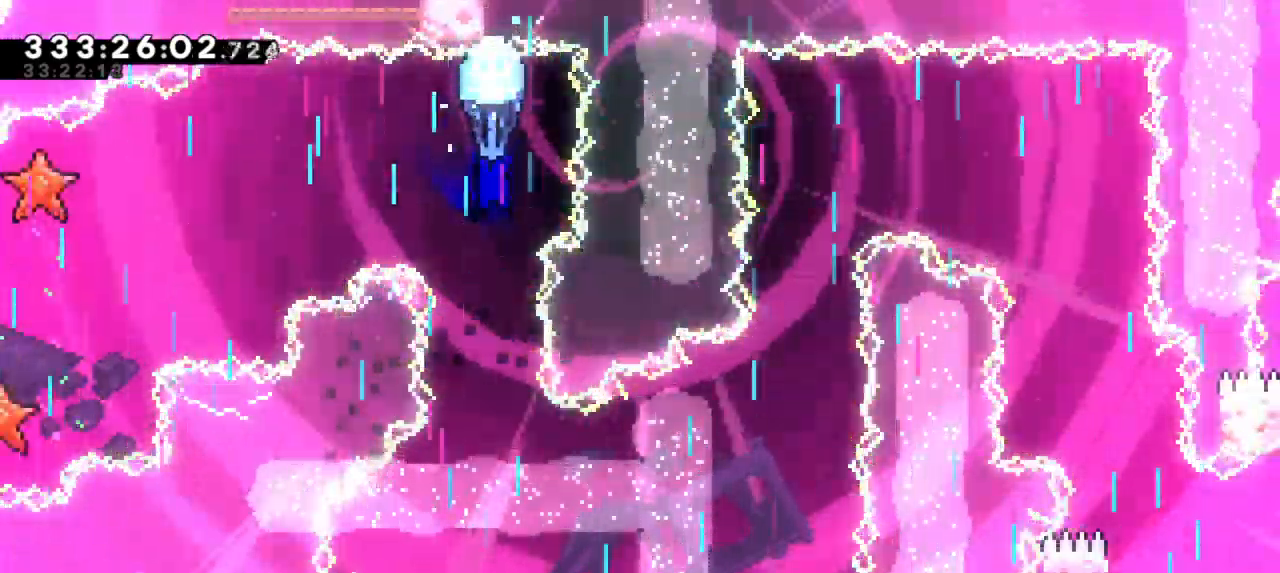
{"keys": ["down", "grab"], "events": [[33, "down", "up"], [83, "right", "down"], [150, "right", "up"], [350, "down", "down"]]}
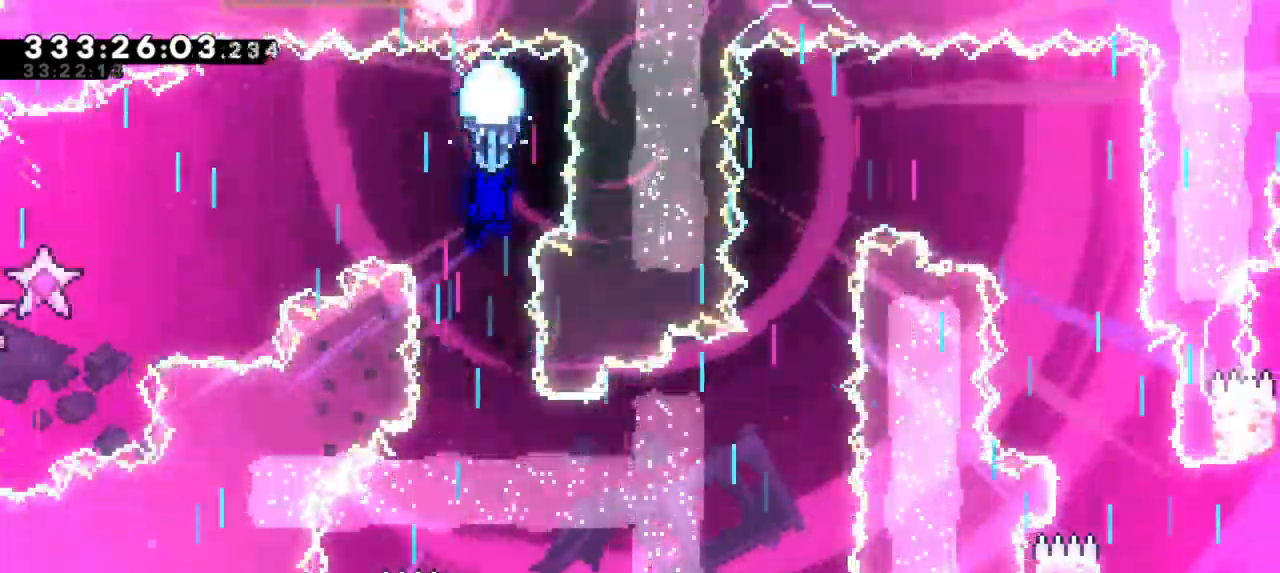
{"keys": ["grab"], "events": [[317, "down", "up"]]}
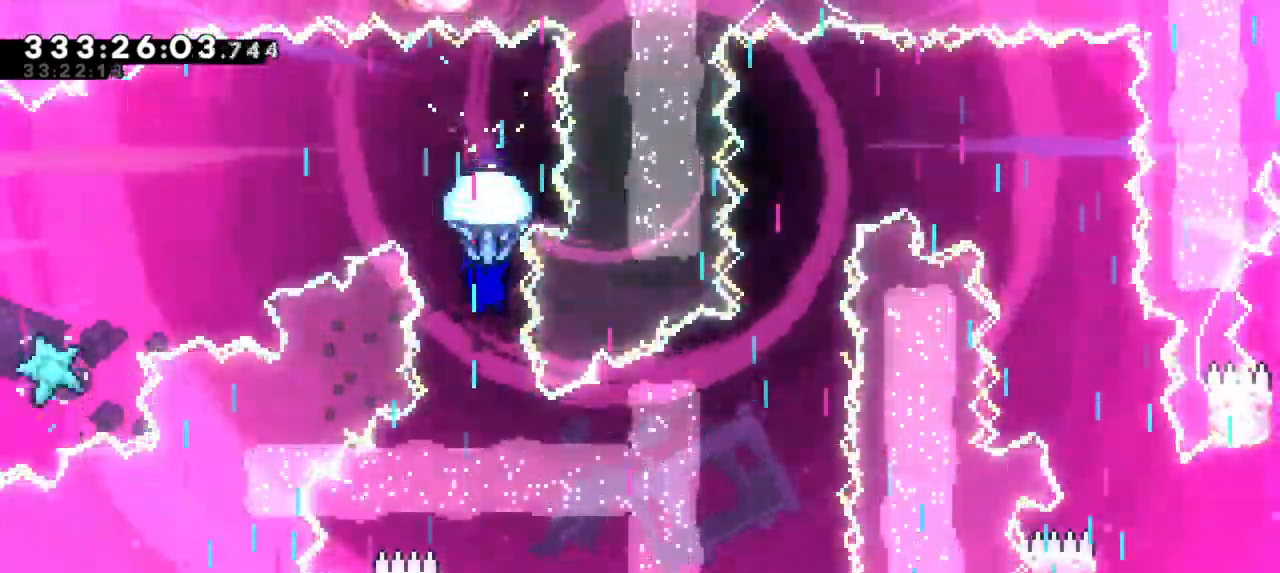
{"keys": ["grab"], "events": []}
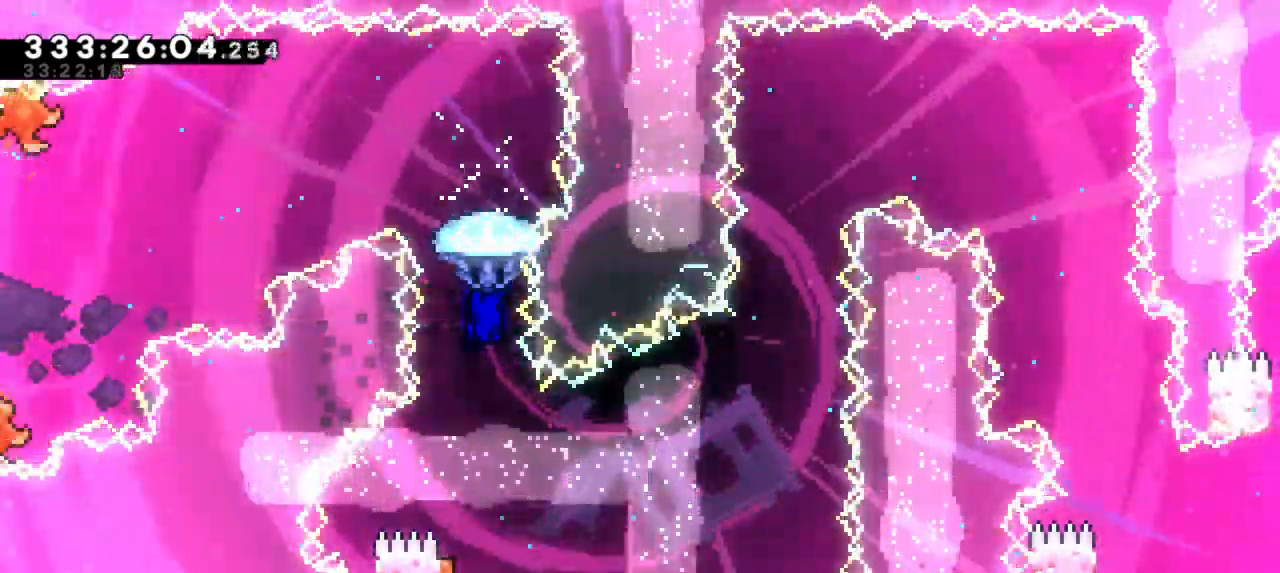
{"keys": ["grab"], "events": []}
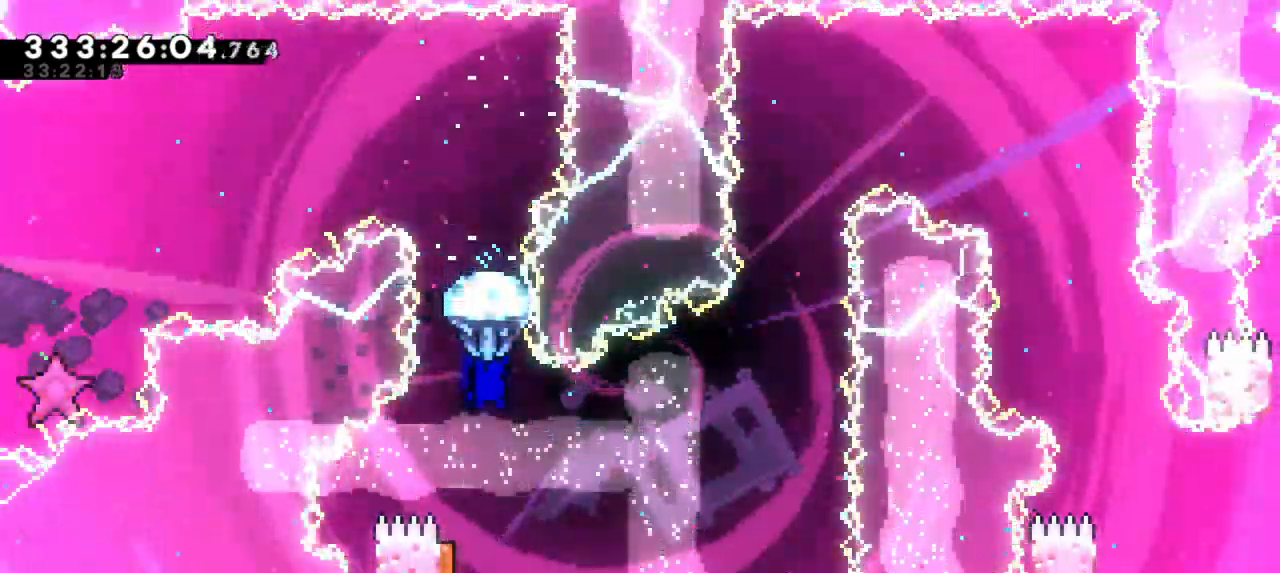
{"keys": [], "events": [[83, "grab", "up"]]}
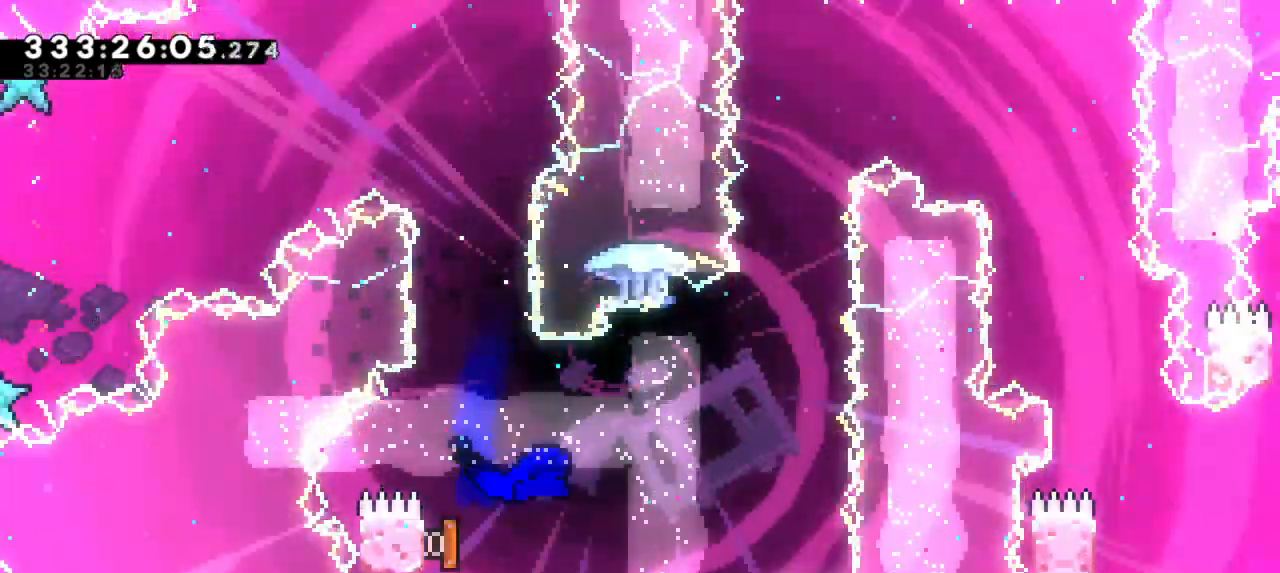
{"keys": ["dash", "up"], "events": [[467, "dash", "down"], [500, "up", "down"]]}
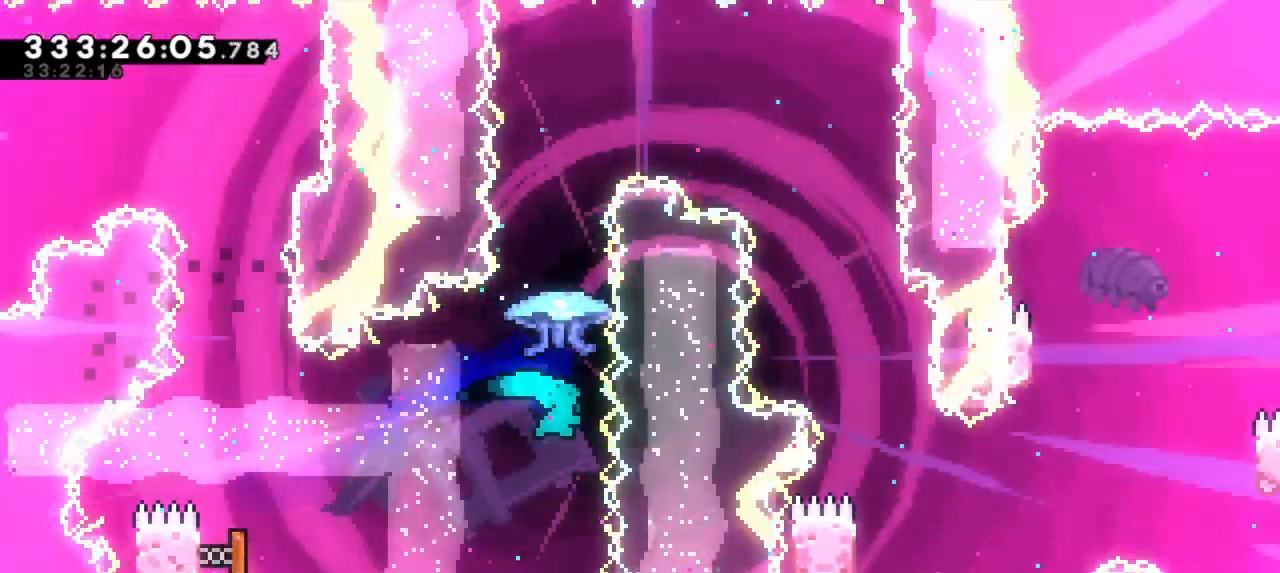
{"keys": ["grab"], "events": [[117, "up", "up"], [150, "grab", "down"], [200, "dash", "up"]]}
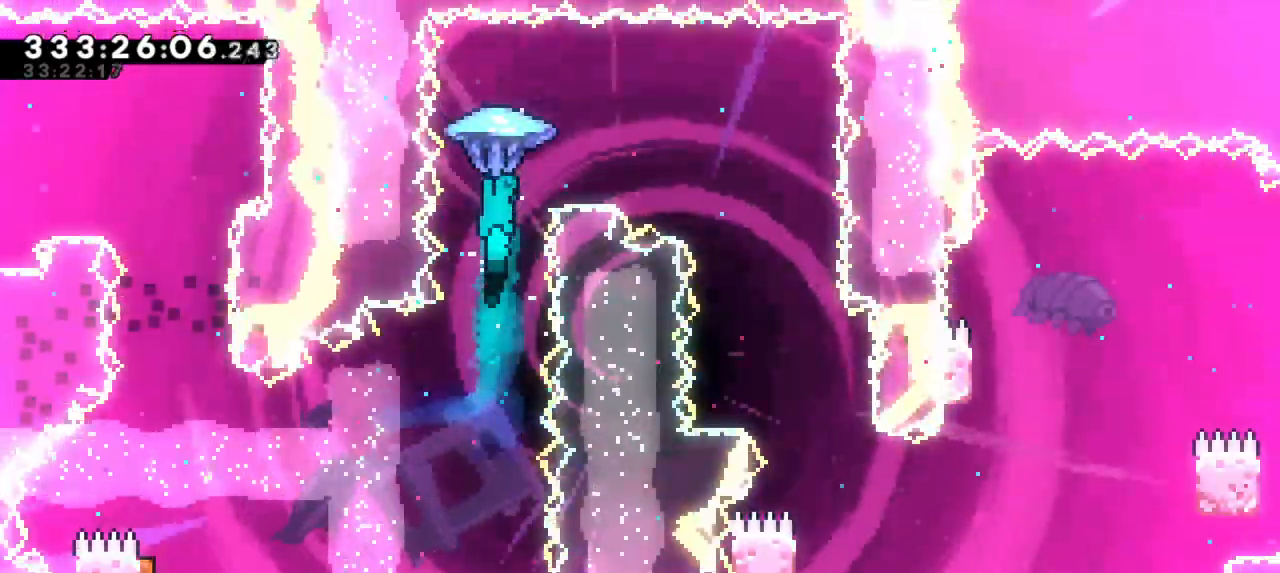
{"keys": ["grab"], "events": [[33, "right", "down"], [467, "right", "up"]]}
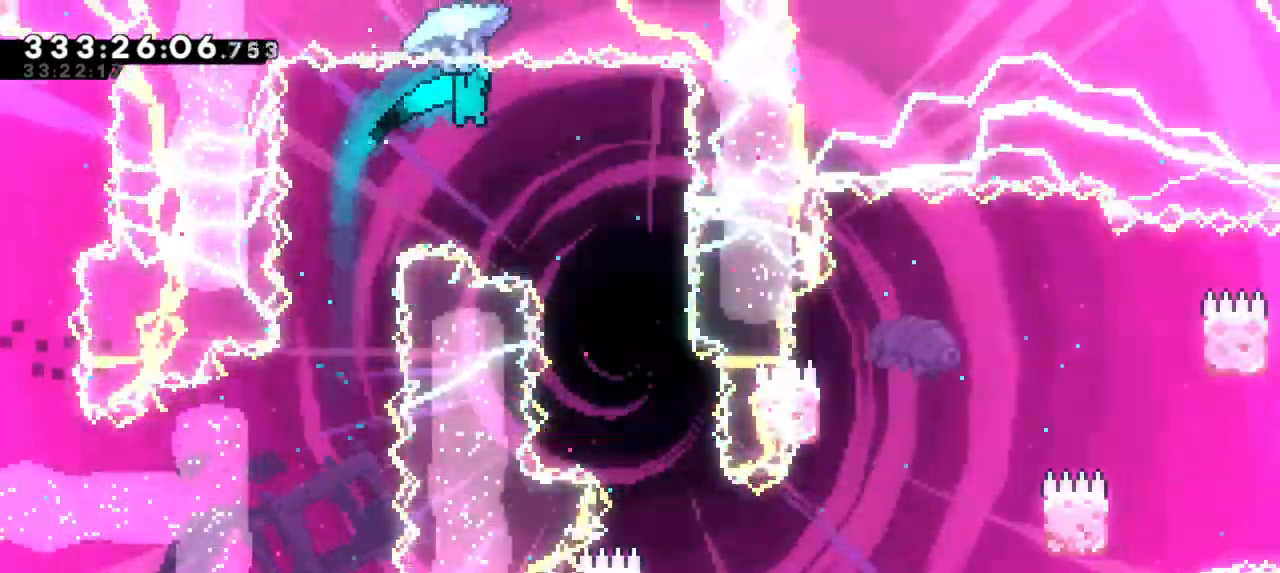
{"keys": ["grab"], "events": [[283, "right", "down"], [483, "right", "up"]]}
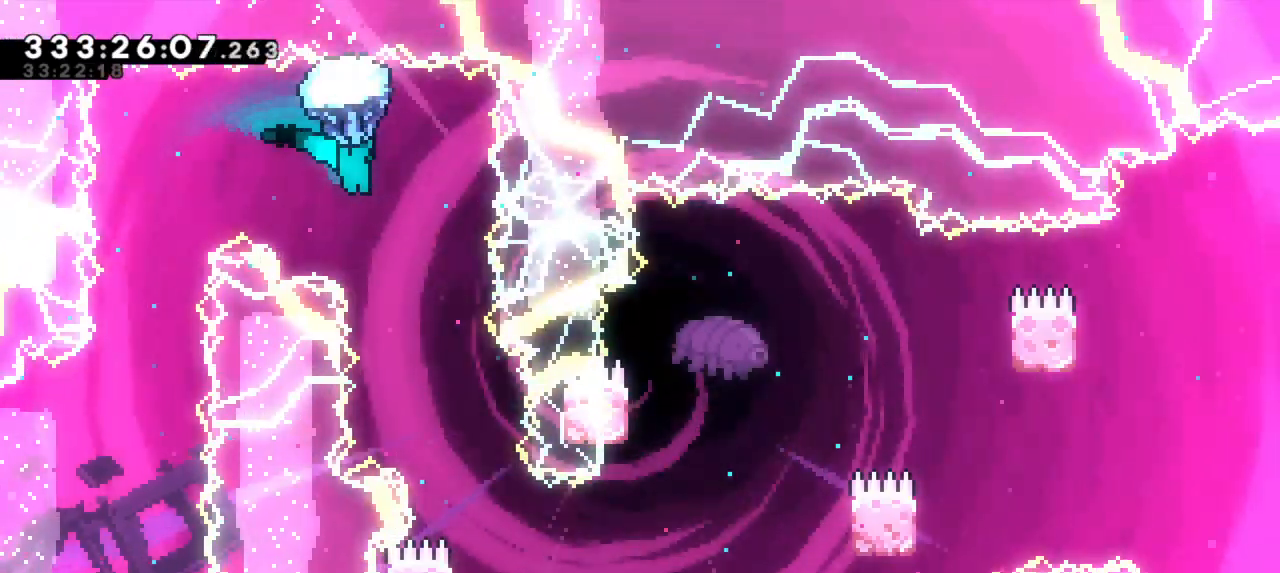
{"keys": ["grab", "right"], "events": [[433, "right", "down"]]}
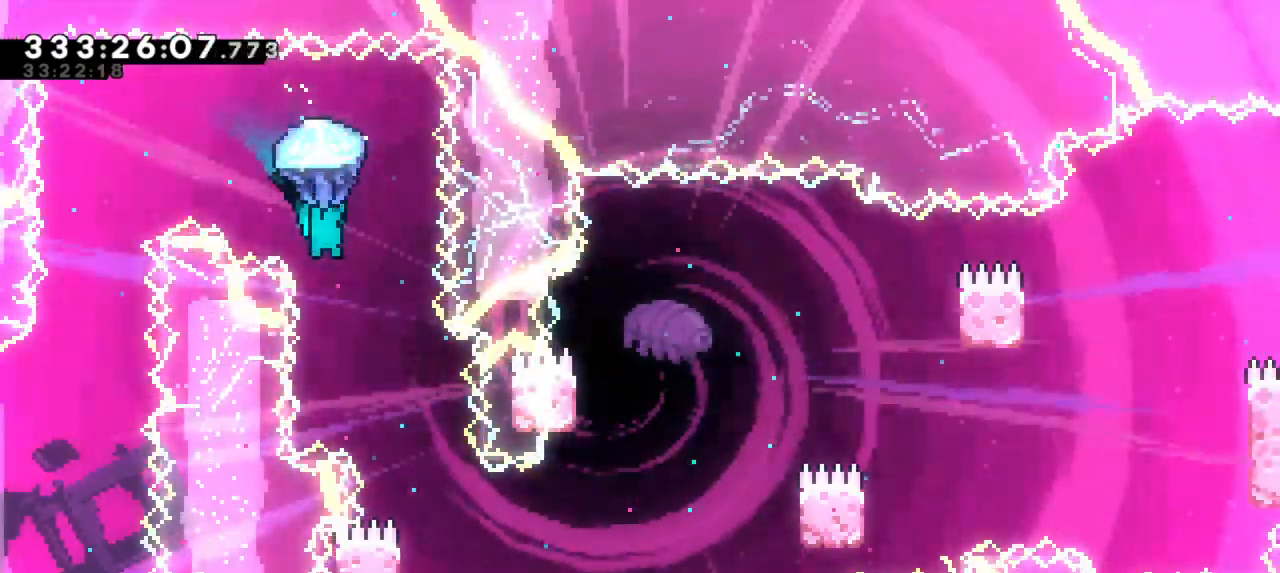
{"keys": ["grab"], "events": [[117, "right", "up"]]}
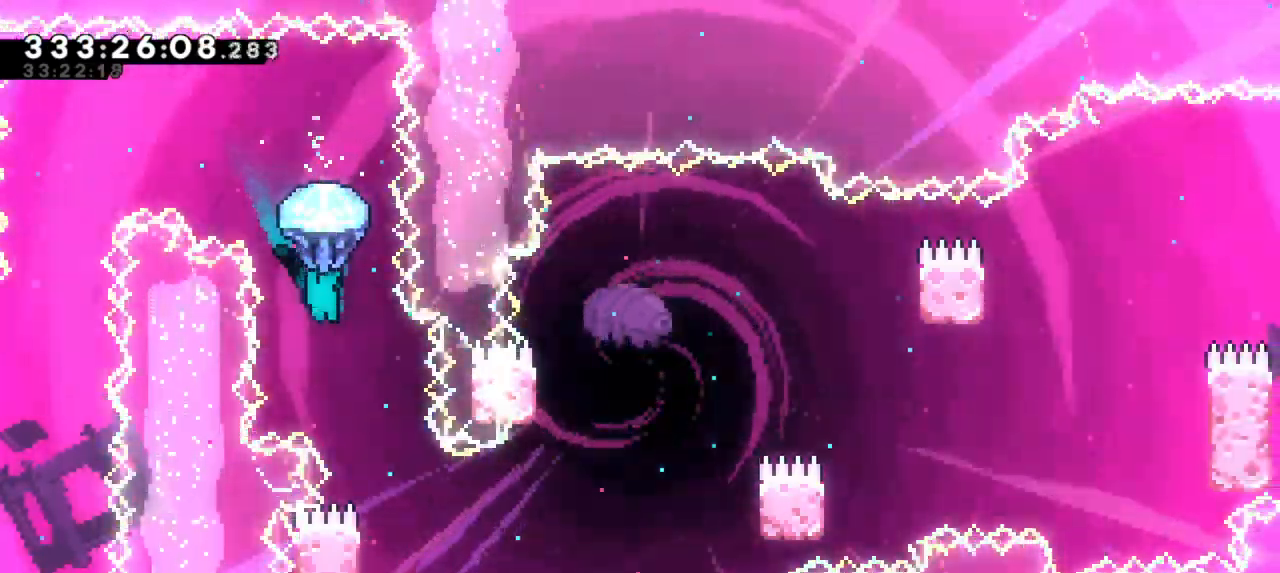
{"keys": ["grab"], "events": [[333, "right", "down"], [500, "right", "up"]]}
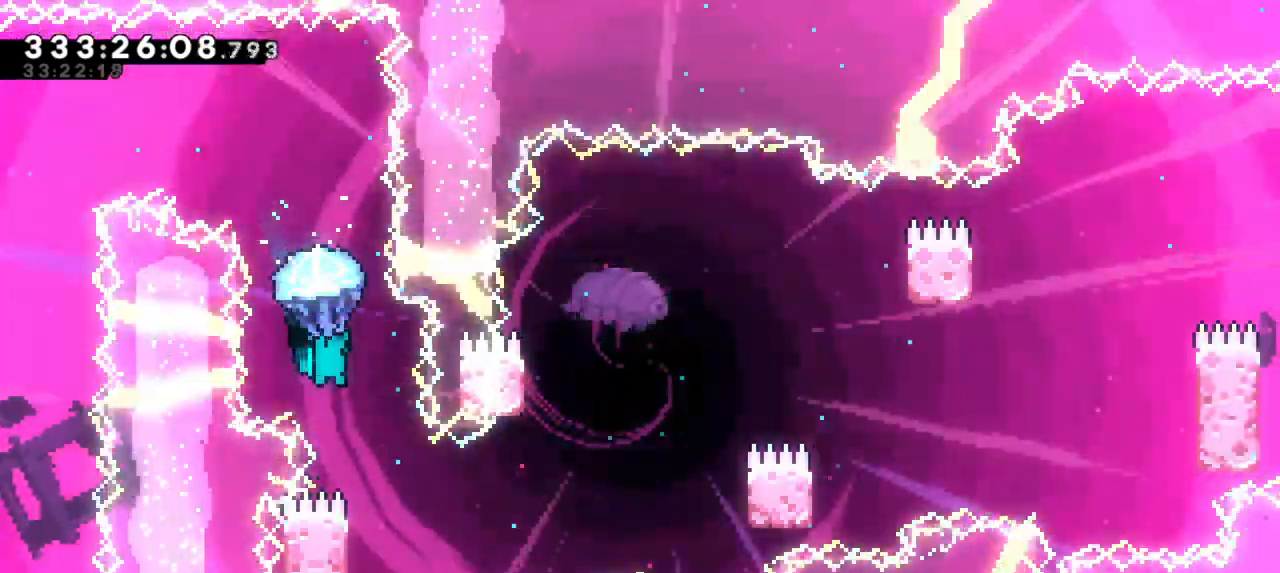
{"keys": ["grab"], "events": [[333, "right", "down"], [433, "right", "up"]]}
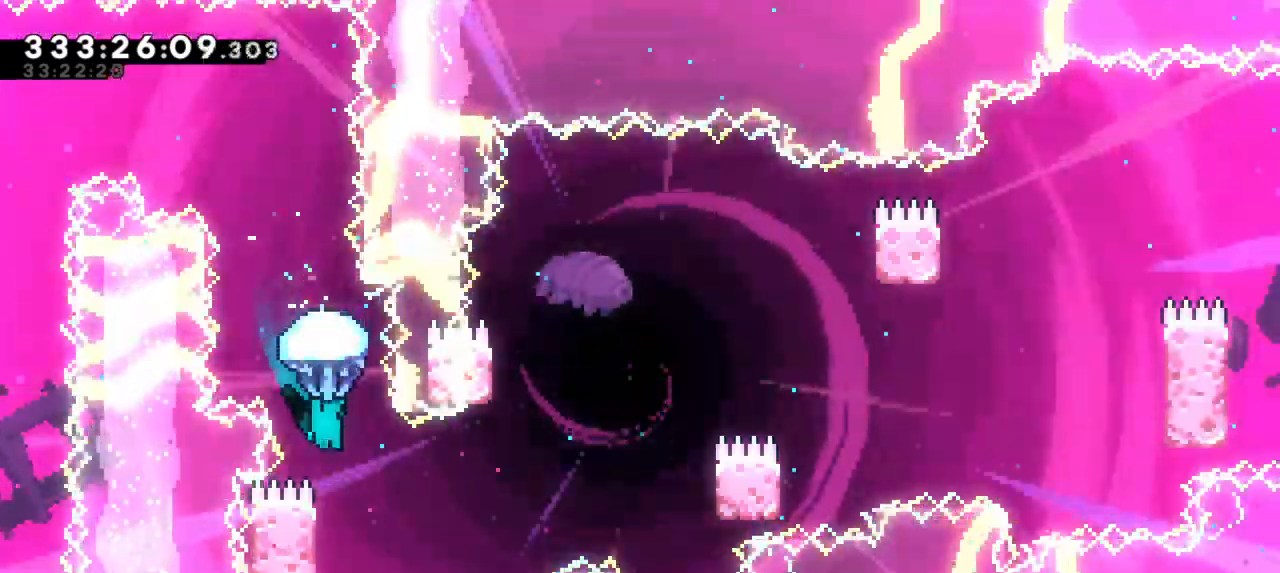
{"keys": ["grab", "left"], "events": [[133, "right", "down"], [250, "right", "up"], [500, "left", "down"]]}
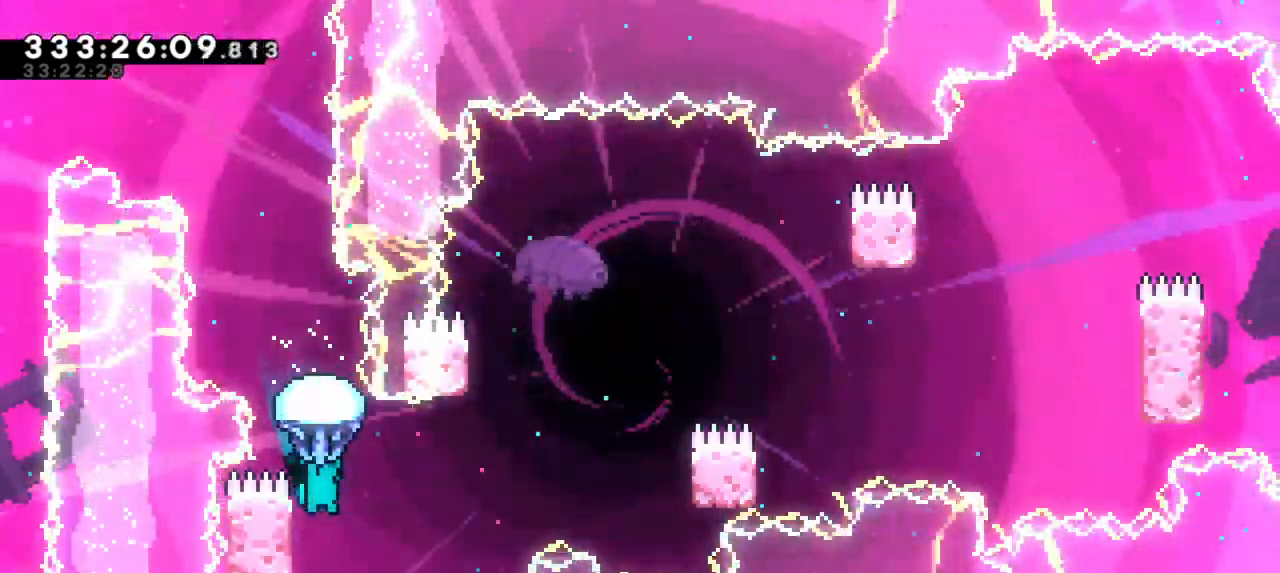
{"keys": ["grab", "jump2", "right"], "events": [[350, "right", "down"], [383, "jump2", "down"], [383, "left", "up"]]}
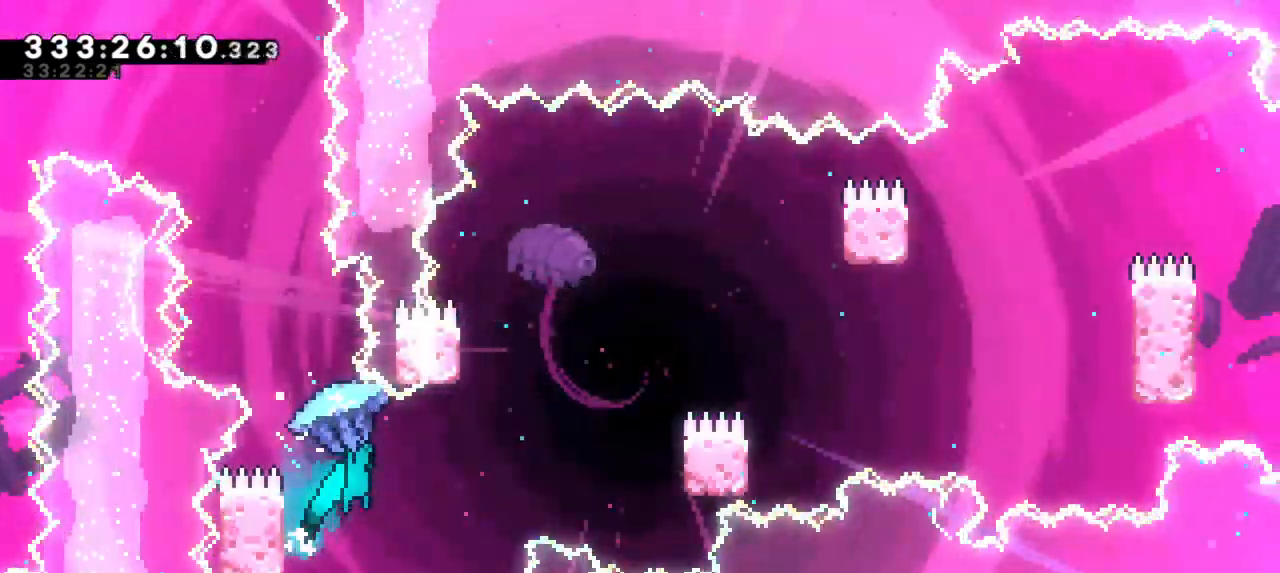
{"keys": ["grab", "jump2", "right"], "events": []}